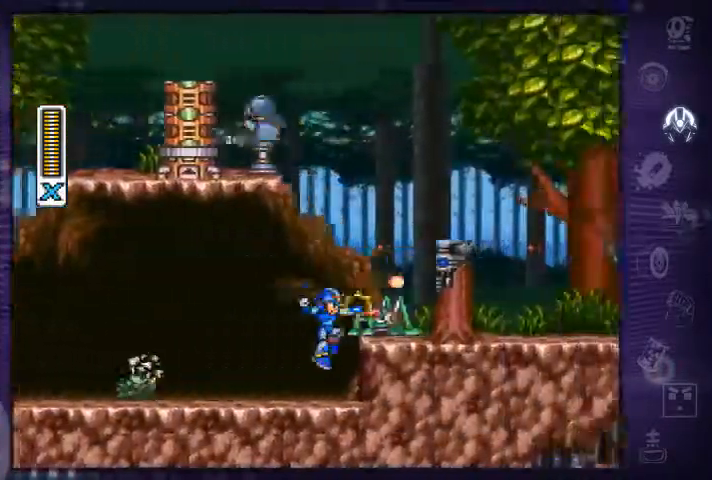
Gameplay with a controller (Xbox layout); each line is a JSON object with the inputs held at the frame after it. "events" lists button and stick changes between this image and that frame as [ms after this image, input, new state], when the widget could be followed in between. Not read: L3 R3 left_stick.
{"buttons": ["DPAD_RIGHT"], "right_stick": "center", "events": [[67, "X", "up"], [234, "A", "down"], [300, "A", "up"]]}
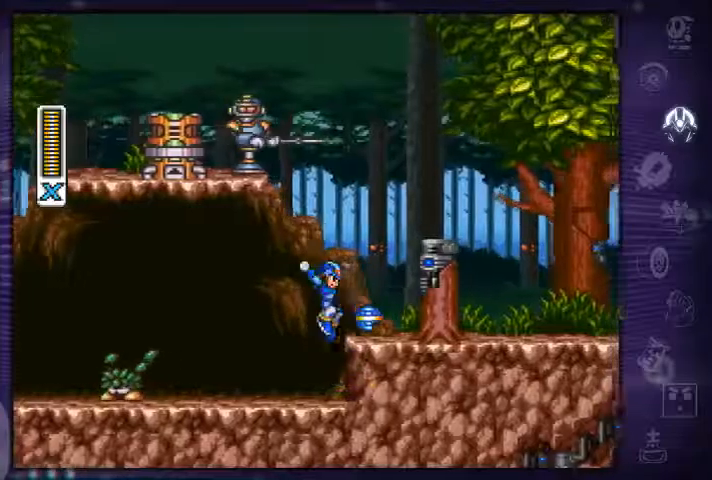
{"buttons": ["A", "R1", "DPAD_RIGHT"], "right_stick": "center", "events": [[200, "R1", "down"], [300, "A", "down"]]}
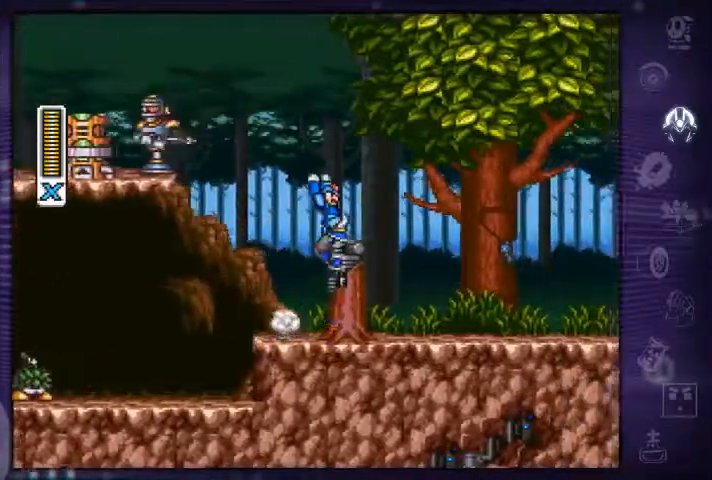
{"buttons": ["R1", "DPAD_RIGHT"], "right_stick": "center", "events": [[67, "A", "up"], [67, "R1", "up"], [467, "R1", "down"]]}
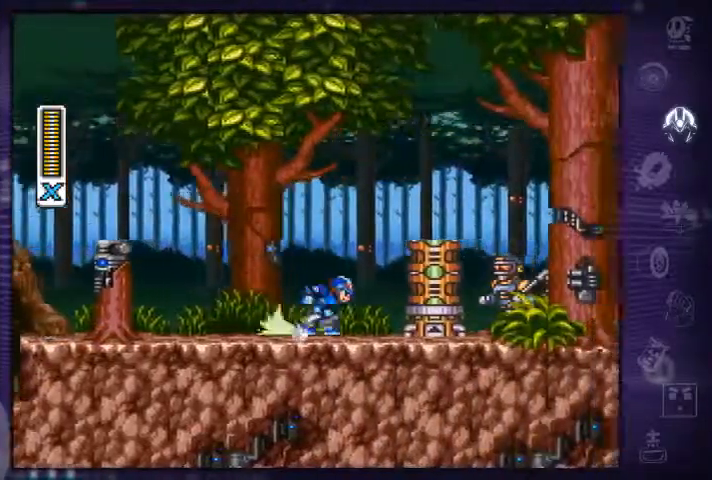
{"buttons": ["DPAD_RIGHT"], "right_stick": "center", "events": [[33, "A", "down"], [400, "A", "up"], [400, "R1", "up"]]}
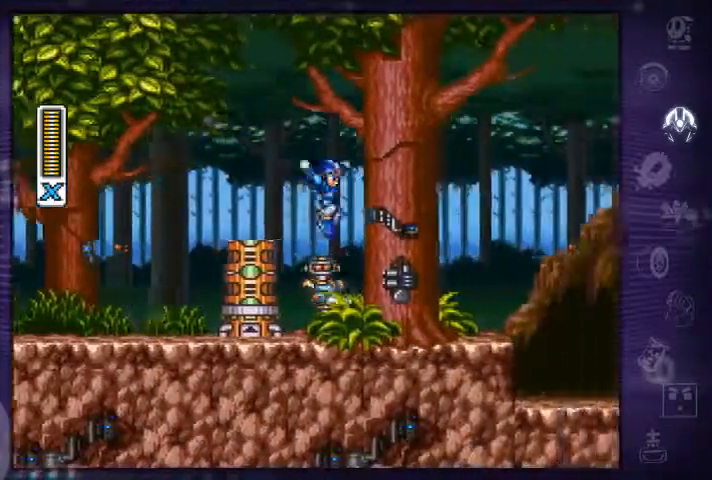
{"buttons": ["A", "R1", "DPAD_RIGHT"], "right_stick": "center", "events": [[333, "R1", "down"], [467, "A", "down"]]}
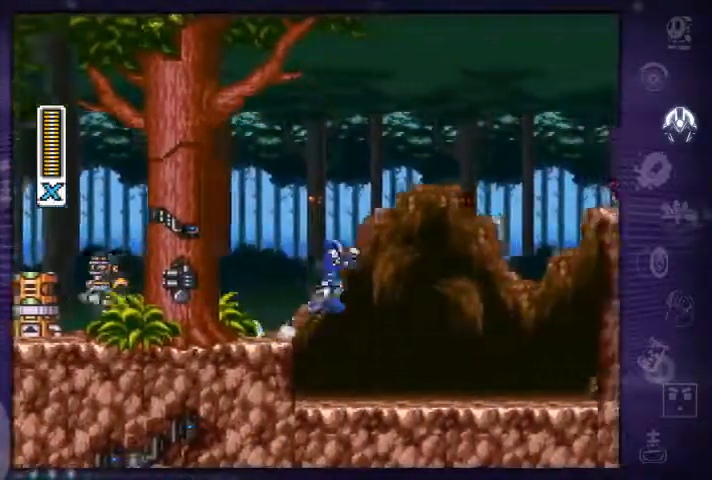
{"buttons": ["DPAD_RIGHT"], "right_stick": "center", "events": [[200, "X", "down"], [367, "R1", "up"], [467, "A", "up"], [467, "X", "up"]]}
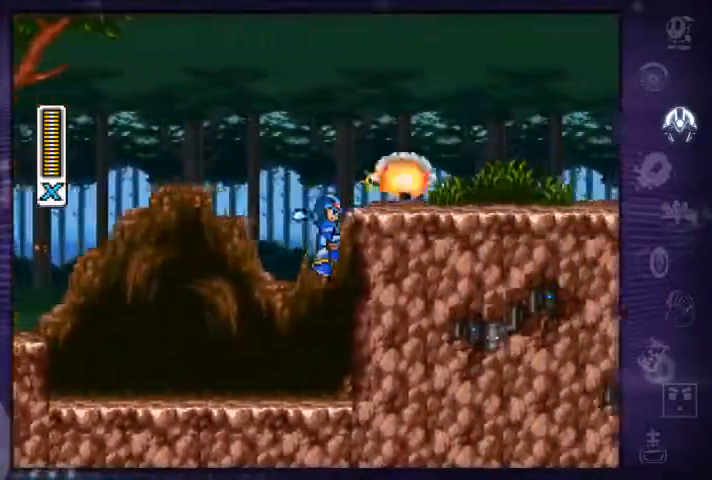
{"buttons": ["A", "R1", "DPAD_RIGHT"], "right_stick": "center", "events": [[67, "A", "down"], [67, "R1", "down"]]}
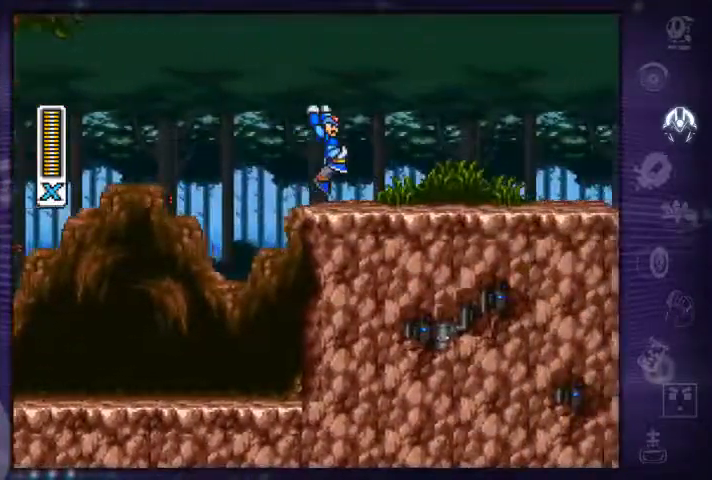
{"buttons": ["R1", "DPAD_RIGHT"], "right_stick": "center", "events": [[33, "R1", "up"], [67, "A", "up"], [267, "R1", "down"]]}
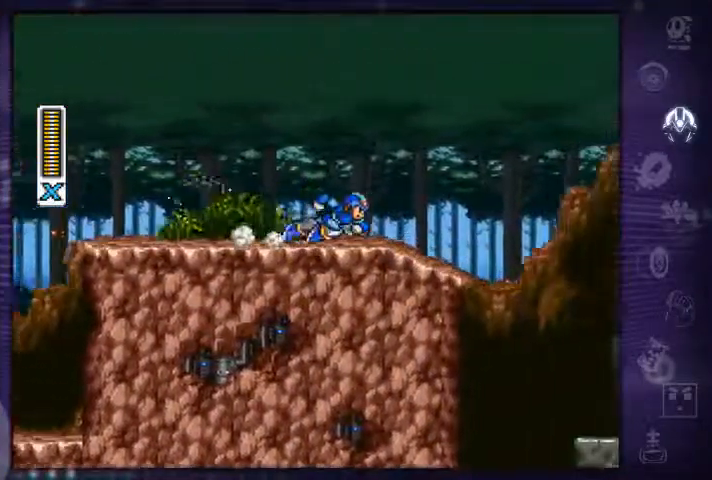
{"buttons": ["A", "R1", "DPAD_RIGHT"], "right_stick": "center", "events": [[233, "A", "down"]]}
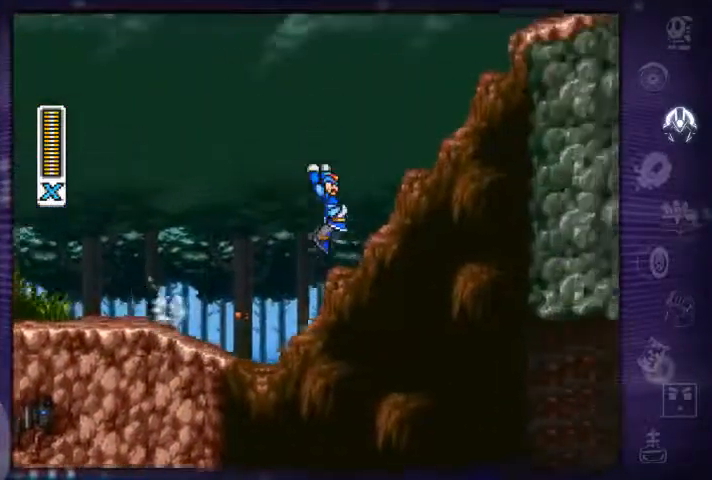
{"buttons": ["A", "DPAD_RIGHT"], "right_stick": "center", "events": [[200, "R1", "up"], [233, "A", "up"], [400, "A", "down"]]}
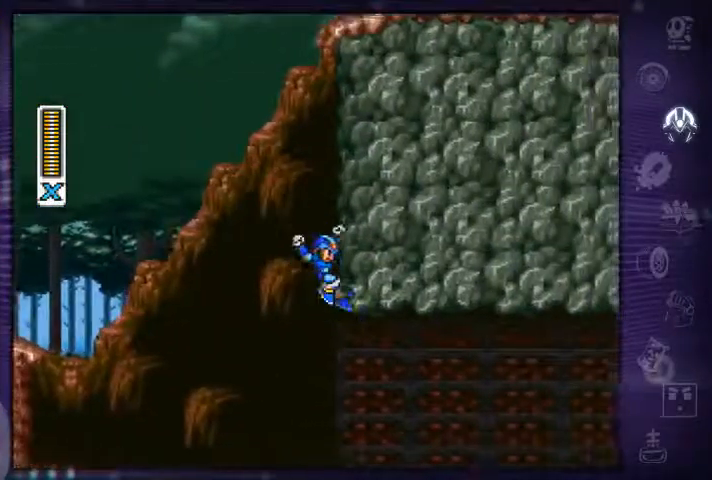
{"buttons": ["A", "DPAD_RIGHT"], "right_stick": "center", "events": []}
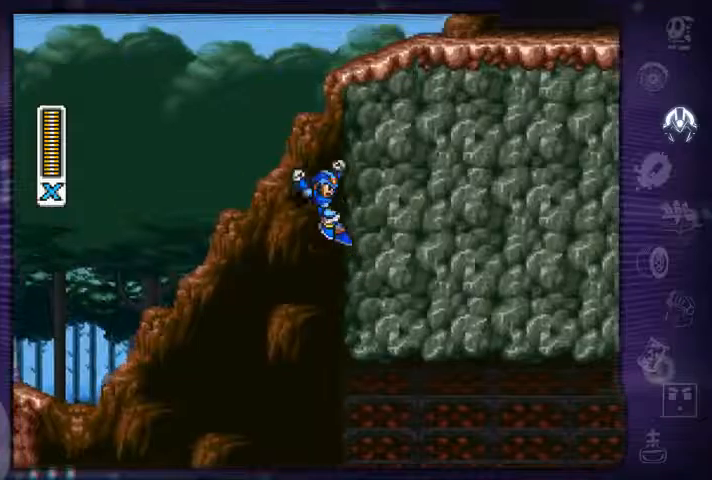
{"buttons": ["A", "DPAD_RIGHT"], "right_stick": "center", "events": [[167, "A", "up"], [233, "A", "down"]]}
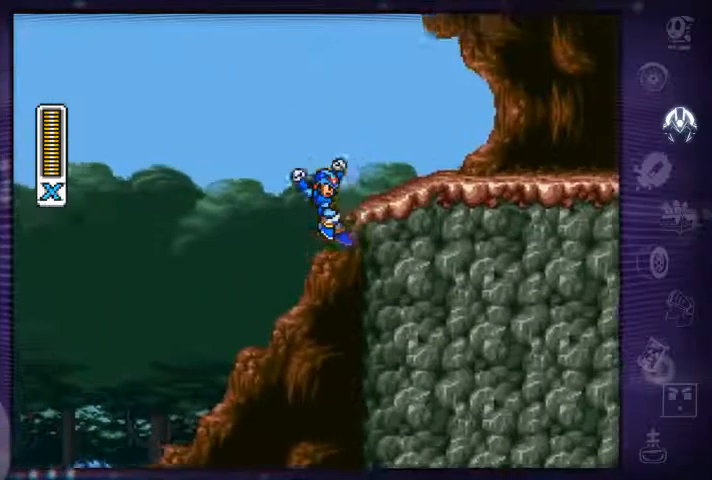
{"buttons": ["A", "R1", "DPAD_RIGHT"], "right_stick": "center", "events": [[200, "A", "up"], [267, "R1", "down"], [400, "A", "down"]]}
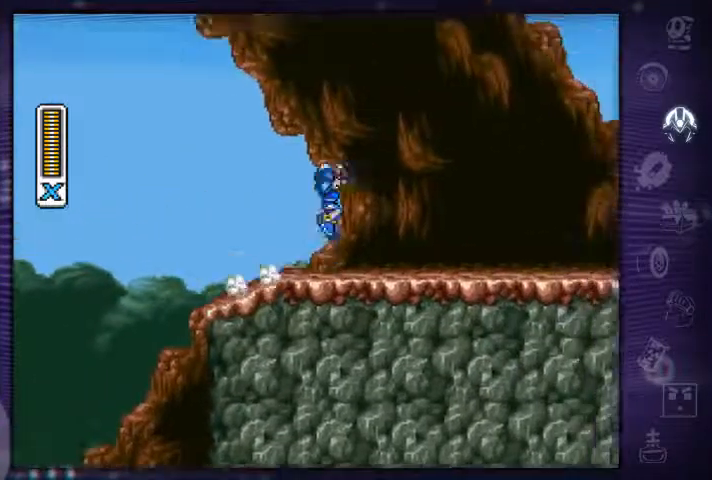
{"buttons": ["DPAD_RIGHT"], "right_stick": "center", "events": [[67, "L1", "down"], [200, "L1", "up"], [267, "L1", "down"], [300, "R1", "up"], [367, "L1", "up"], [400, "A", "up"]]}
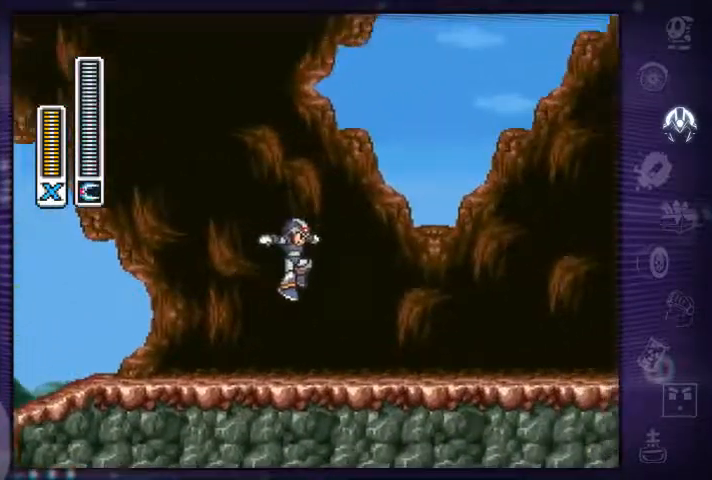
{"buttons": ["DPAD_RIGHT"], "right_stick": "center", "events": []}
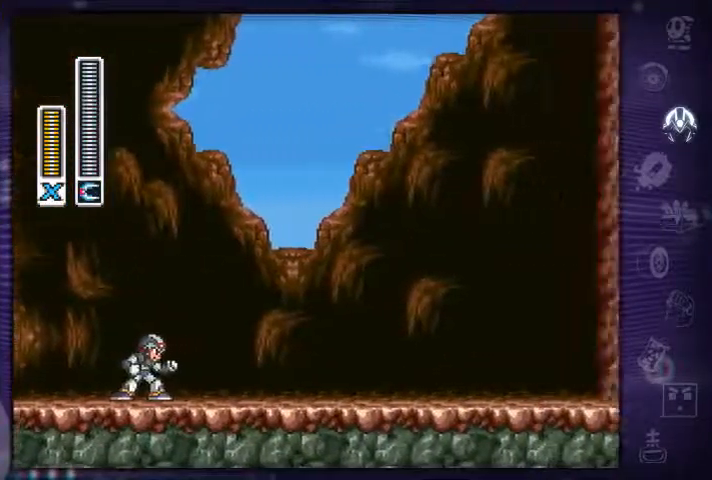
{"buttons": ["DPAD_RIGHT"], "right_stick": "center", "events": [[67, "A", "down"], [167, "A", "up"], [233, "A", "down"], [300, "A", "up"], [400, "A", "down"], [433, "A", "up"]]}
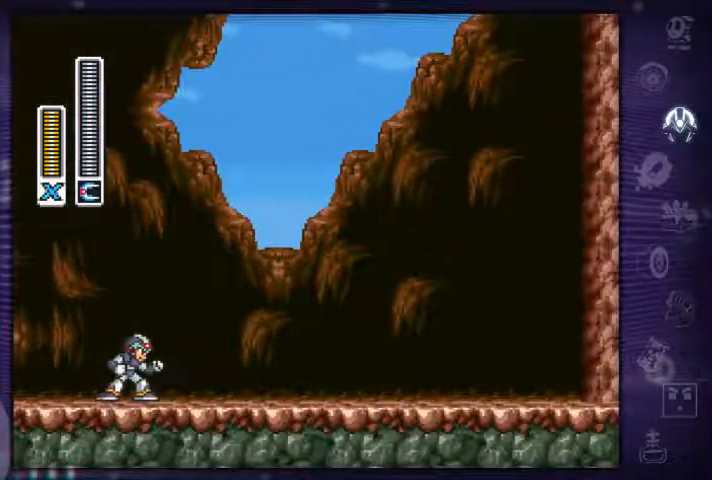
{"buttons": [], "right_stick": "center", "events": [[100, "DPAD_RIGHT", "up"]]}
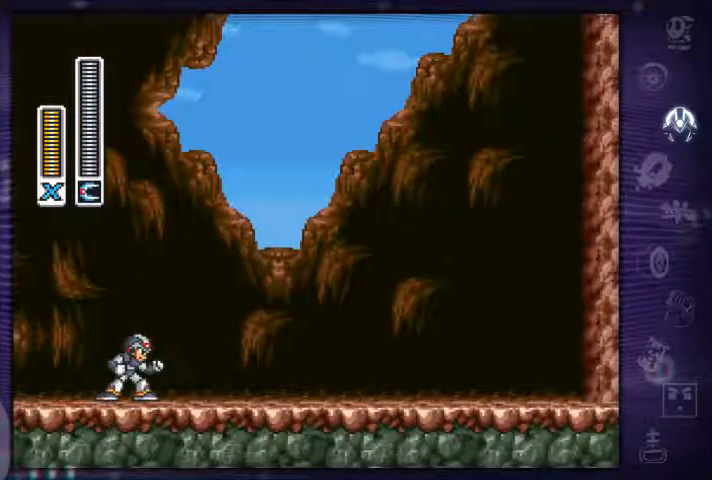
{"buttons": [], "right_stick": "center", "events": []}
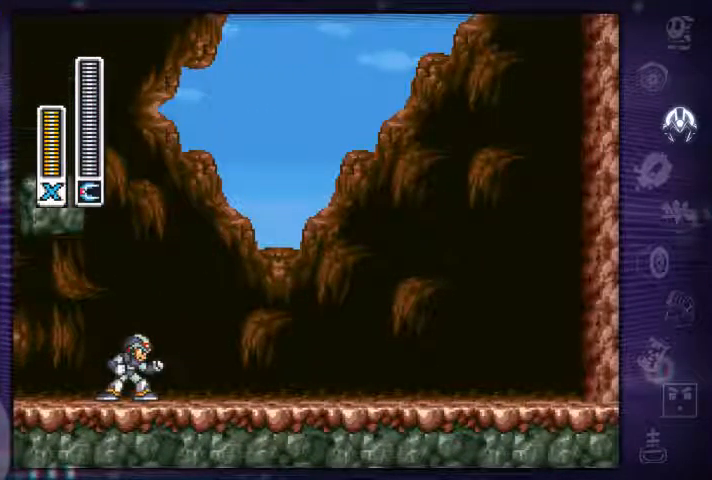
{"buttons": [], "right_stick": "center", "events": [[133, "DPAD_DOWN", "down"], [333, "DPAD_DOWN", "up"]]}
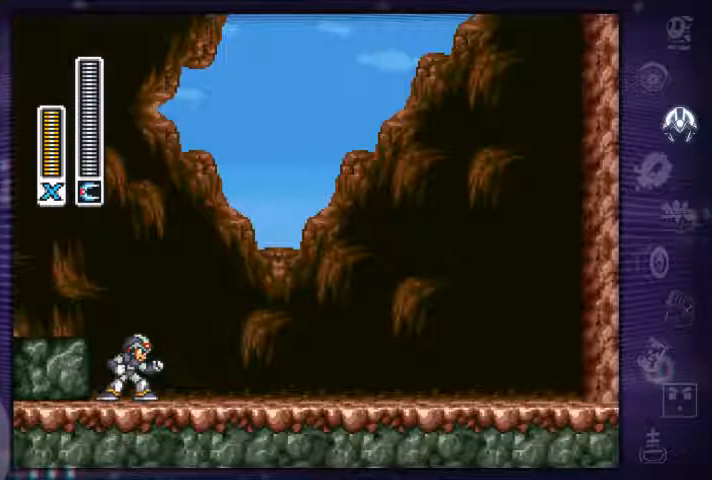
{"buttons": [], "right_stick": "center", "events": []}
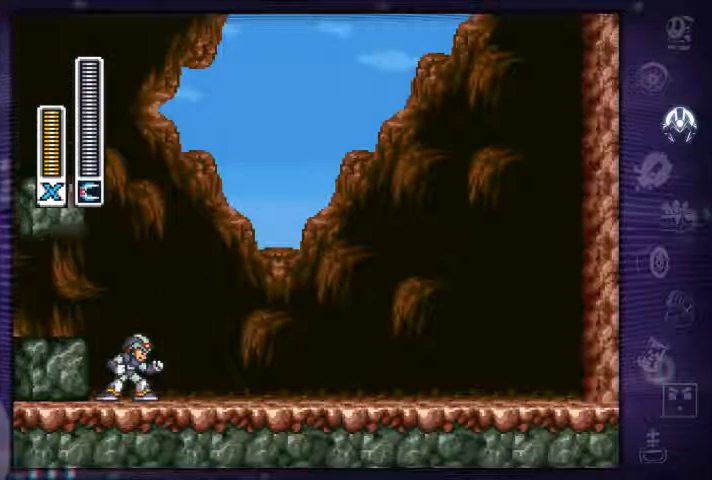
{"buttons": [], "right_stick": "center", "events": [[167, "DPAD_DOWN", "down"], [233, "DPAD_DOWN", "up"], [333, "DPAD_DOWN", "down"], [400, "DPAD_DOWN", "up"]]}
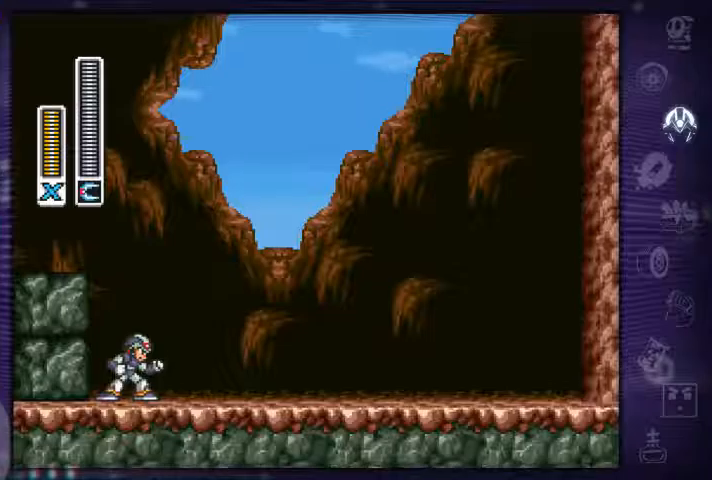
{"buttons": [], "right_stick": "center", "events": []}
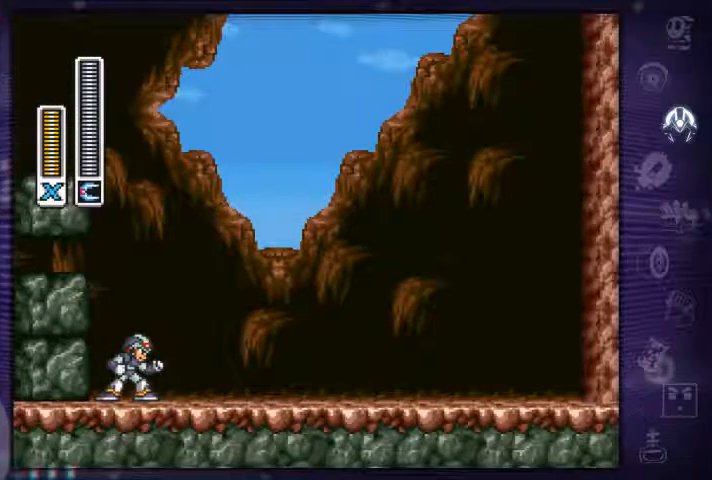
{"buttons": [], "right_stick": "center", "events": [[34, "DPAD_DOWN", "down"], [134, "DPAD_DOWN", "up"], [267, "DPAD_DOWN", "down"], [367, "DPAD_DOWN", "up"]]}
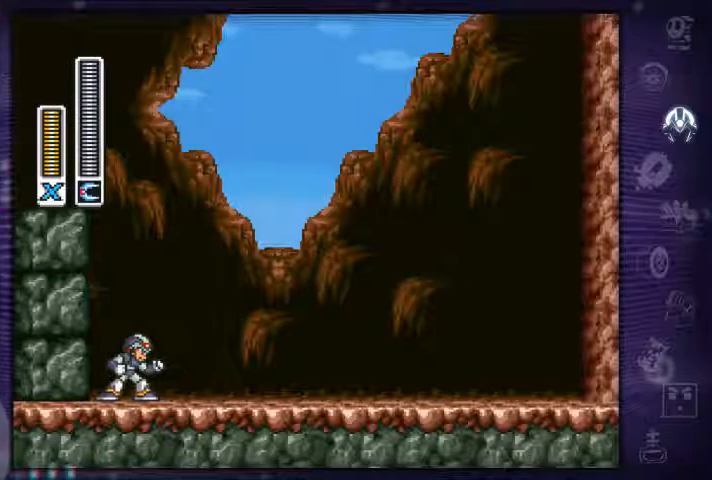
{"buttons": ["DPAD_DOWN"], "right_stick": "center", "events": [[434, "DPAD_DOWN", "down"]]}
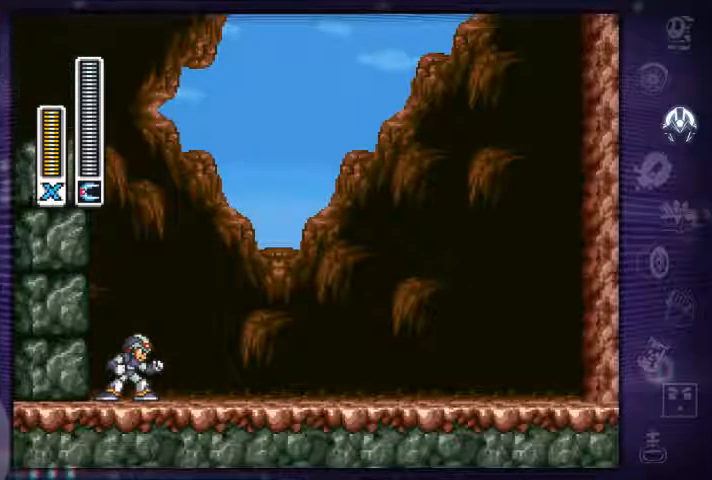
{"buttons": [], "right_stick": "center"}
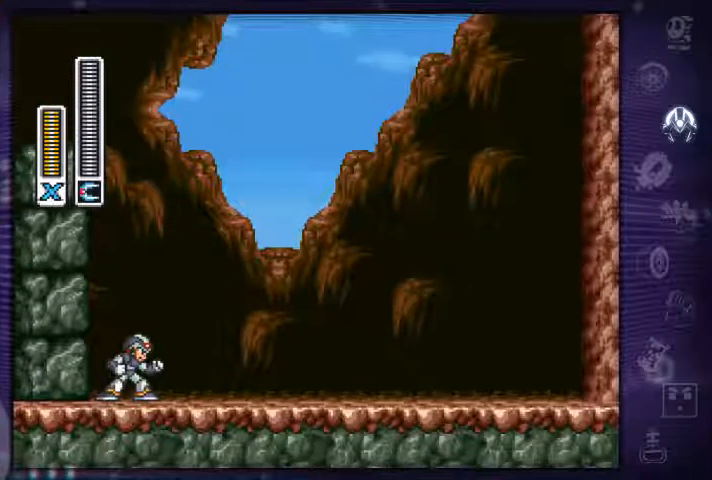
{"buttons": ["DPAD_DOWN"], "right_stick": "center", "events": [[334, "DPAD_DOWN", "down"], [367, "DPAD_DOWN", "up"], [500, "DPAD_DOWN", "down"]]}
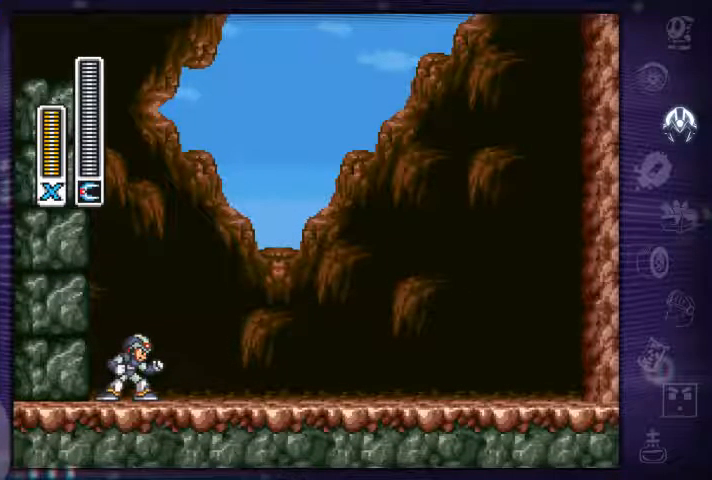
{"buttons": ["DPAD_RIGHT"], "right_stick": "center", "events": [[67, "DPAD_DOWN", "up"], [300, "DPAD_RIGHT", "down"]]}
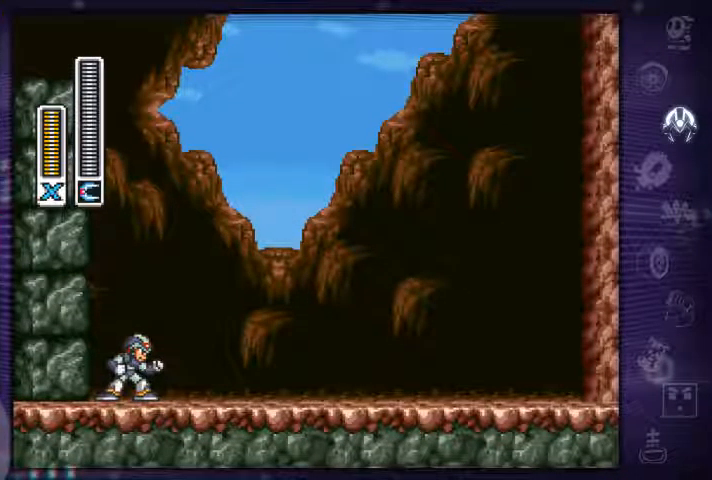
{"buttons": ["DPAD_RIGHT"], "right_stick": "center", "events": []}
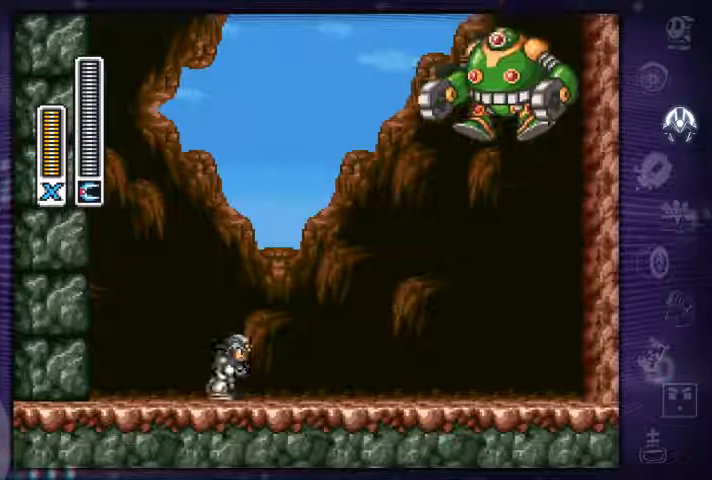
{"buttons": [], "right_stick": "center", "events": [[34, "A", "down"], [234, "X", "down"], [334, "A", "up"], [367, "A", "down"], [367, "X", "up"], [434, "DPAD_RIGHT", "up"], [467, "A", "up"]]}